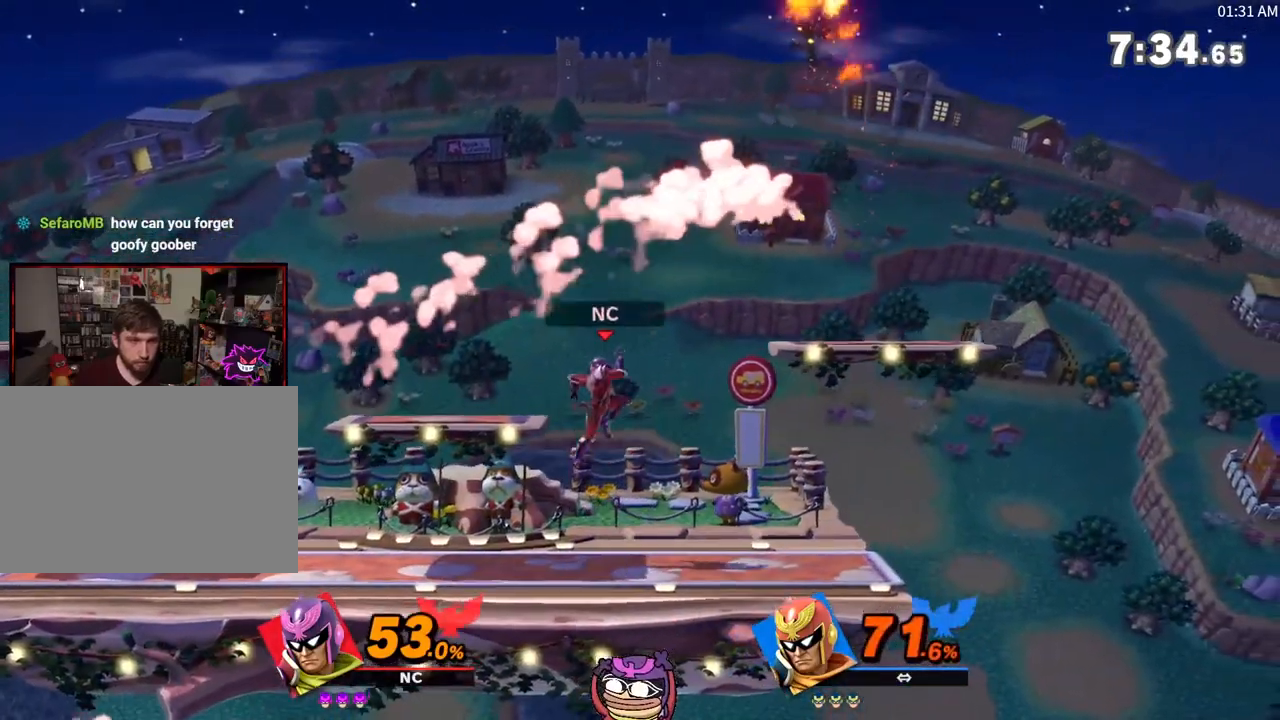
Gameplay with a controller (Nintendo layout); each line is a JSON object with the inputs held at the frame after it. "events" lists button and stick changes between this image and that frame as [ms after this image, input, new state], when the widget could be followed in between. Not read: L3 R3.
{"buttons": ["X"], "left_stick": "up", "right_stick": "center", "events": [[33, "A", "down"], [500, "A", "up"]]}
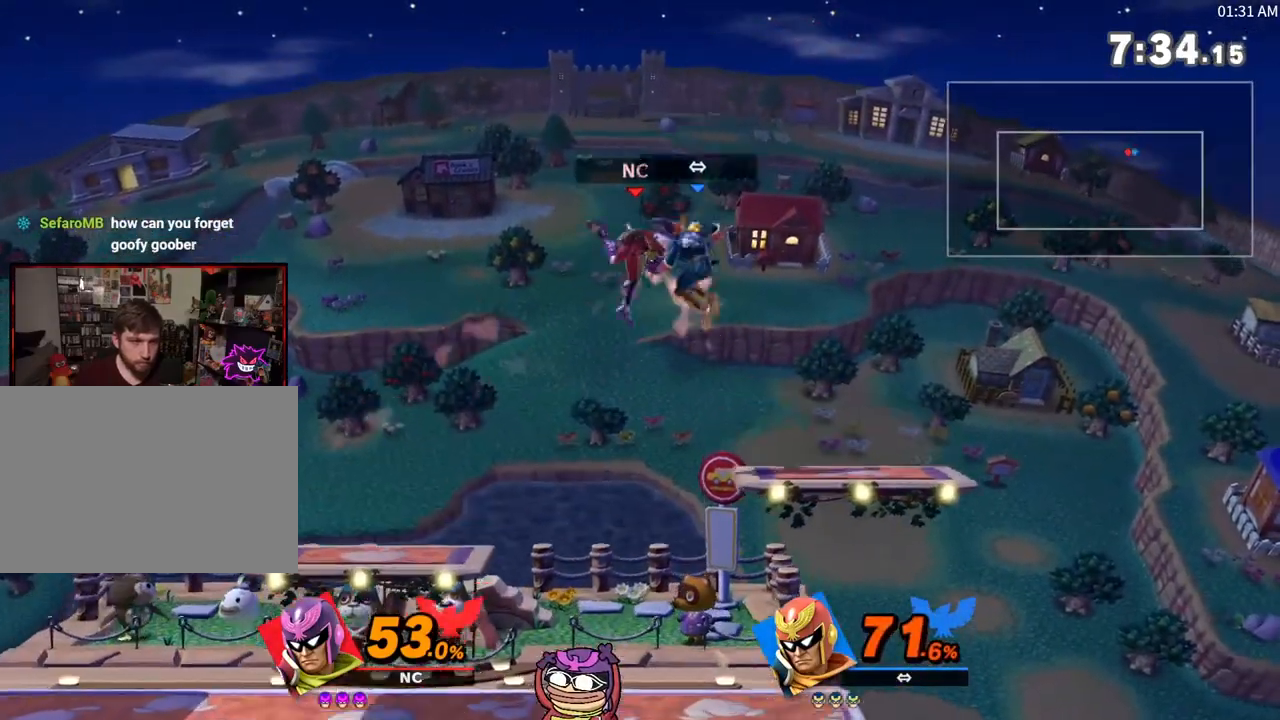
{"buttons": [], "left_stick": "up-left", "right_stick": "center", "events": [[33, "X", "up"], [67, "left_stick", "up-left"], [217, "right_stick", "down"], [283, "right_stick", "center"]]}
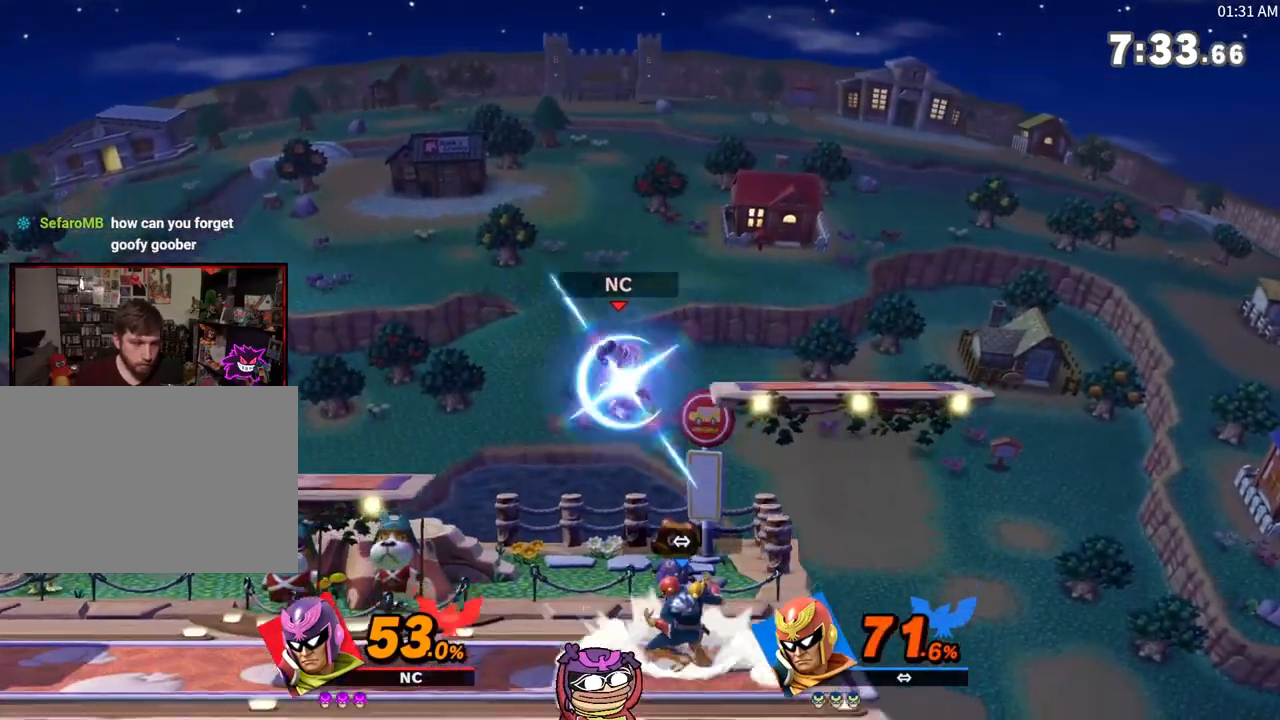
{"buttons": [], "left_stick": "center", "right_stick": "center", "events": [[350, "left_stick", "center"]]}
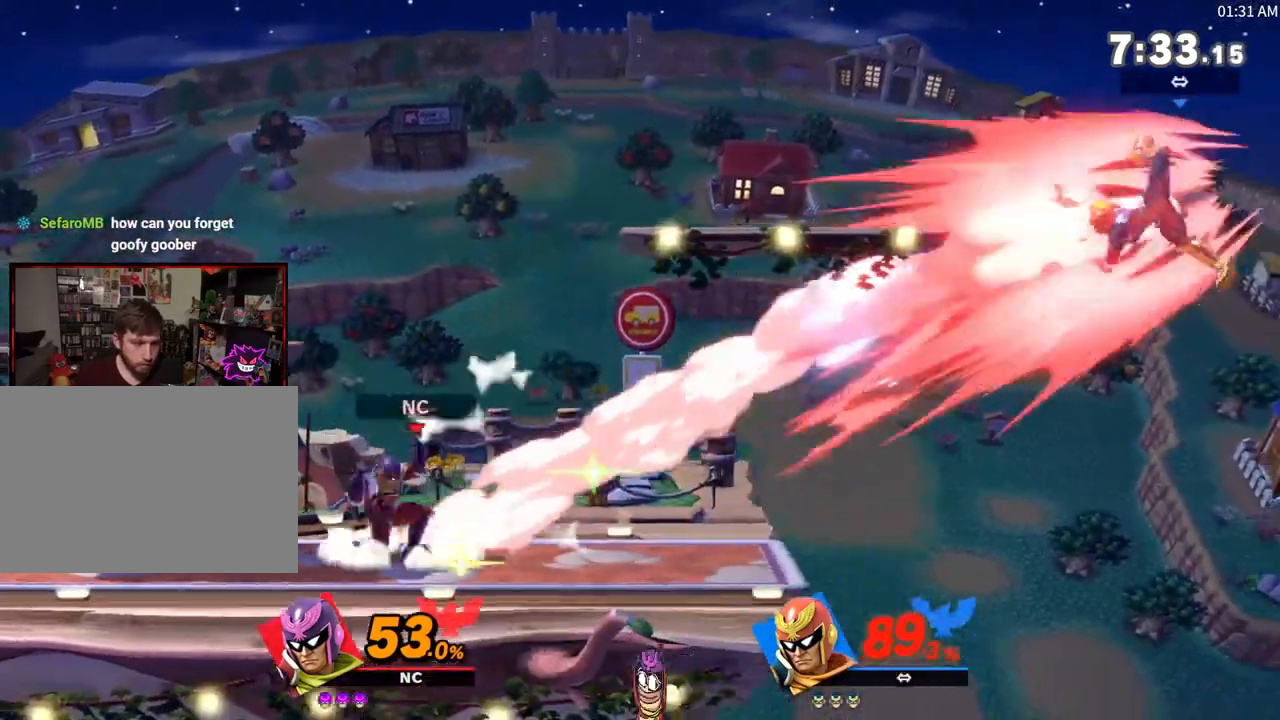
{"buttons": [], "left_stick": "center", "right_stick": "center", "events": [[33, "left_stick", "right"], [317, "left_stick", "center"]]}
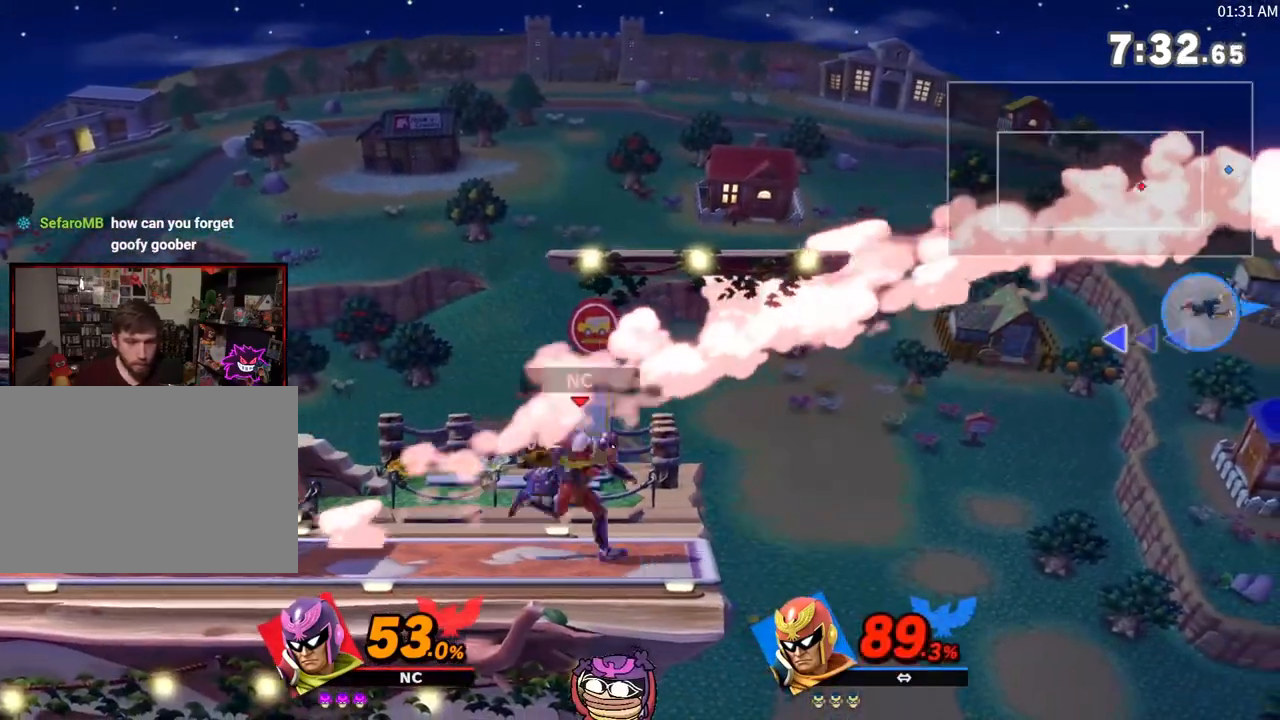
{"buttons": [], "left_stick": "center", "right_stick": "center", "events": []}
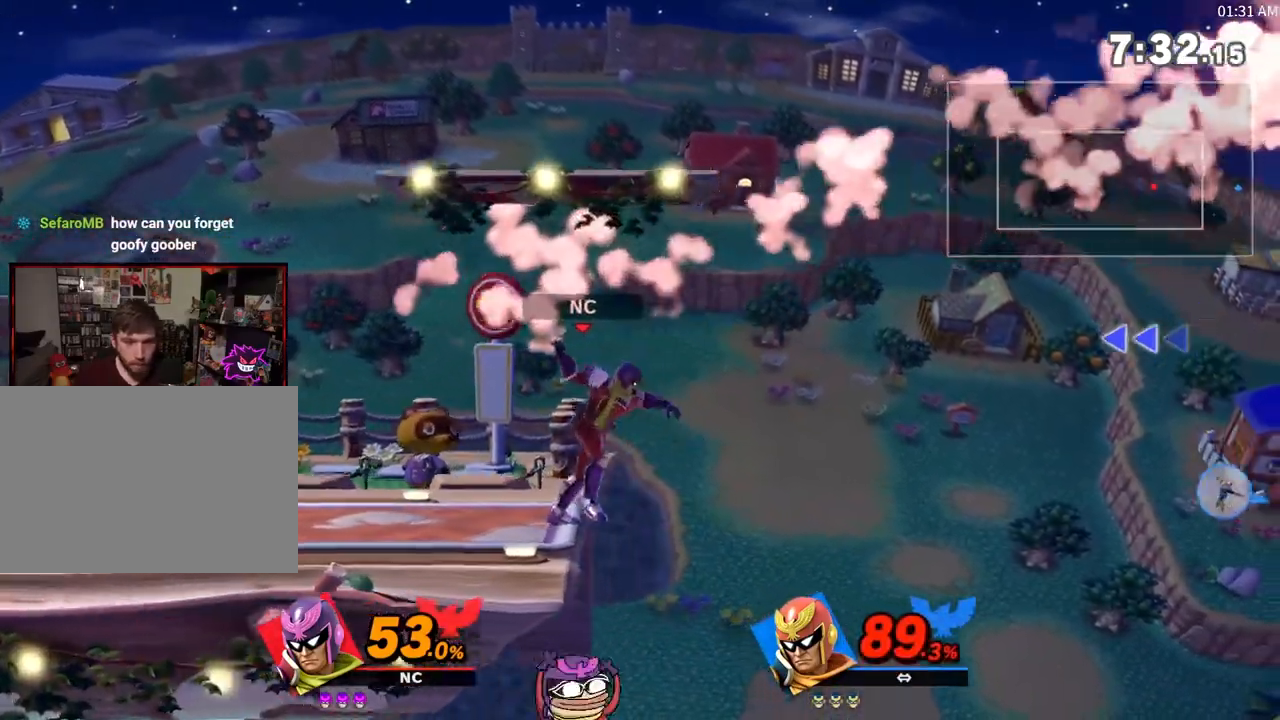
{"buttons": [], "left_stick": "right", "right_stick": "center", "events": [[350, "X", "down"], [400, "X", "up"], [500, "left_stick", "right"]]}
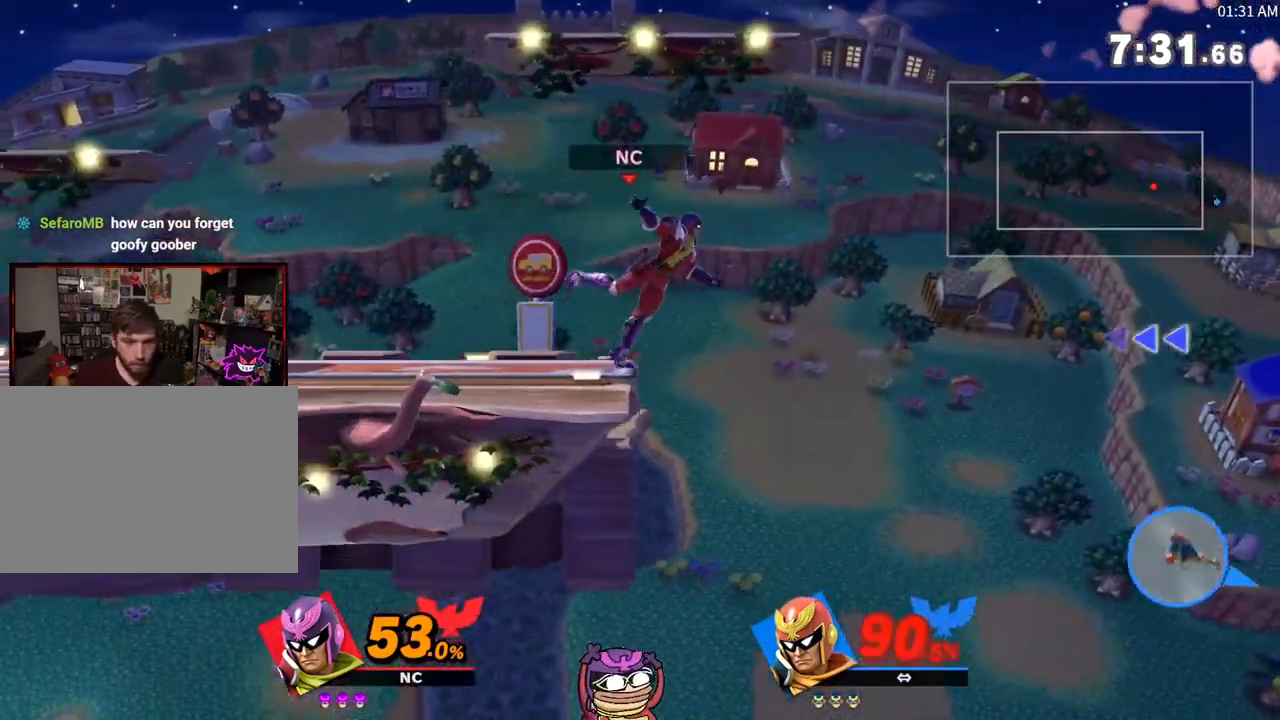
{"buttons": [], "left_stick": "center", "right_stick": "center", "events": [[450, "left_stick", "left"], [500, "left_stick", "center"]]}
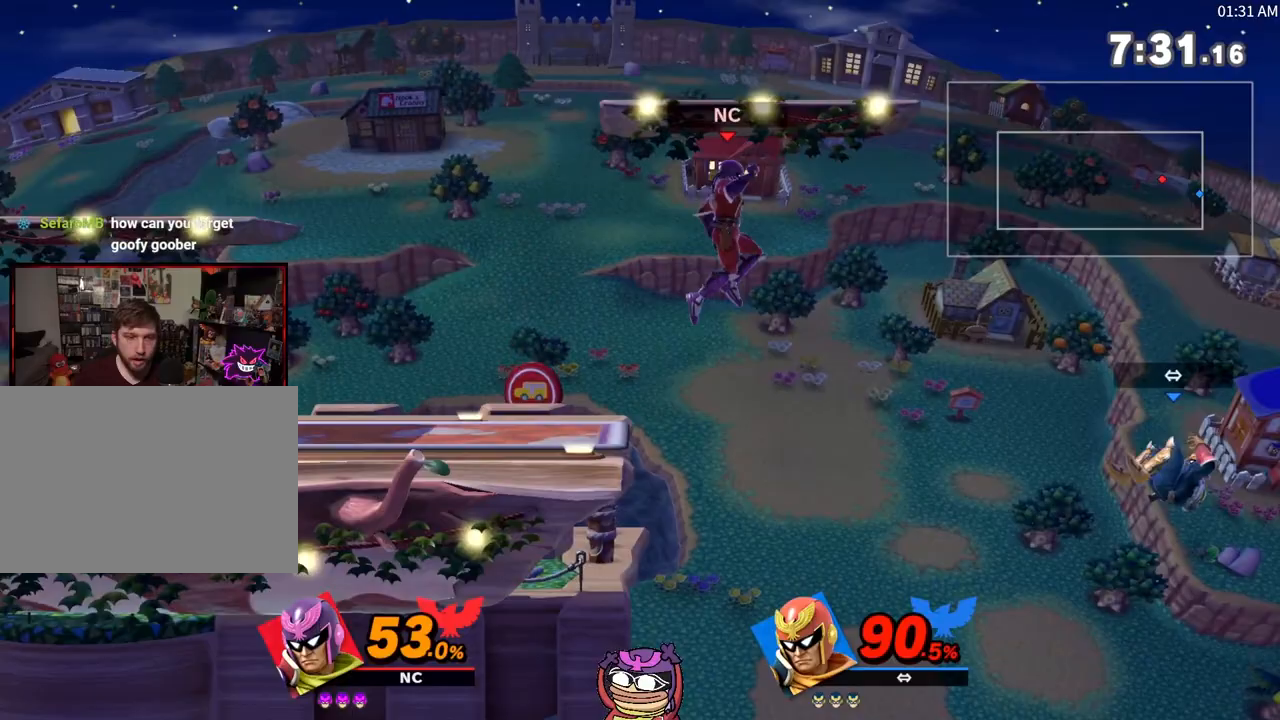
{"buttons": [], "left_stick": "left", "right_stick": "center", "events": [[17, "left_stick", "right"], [250, "left_stick", "center"], [467, "left_stick", "left"]]}
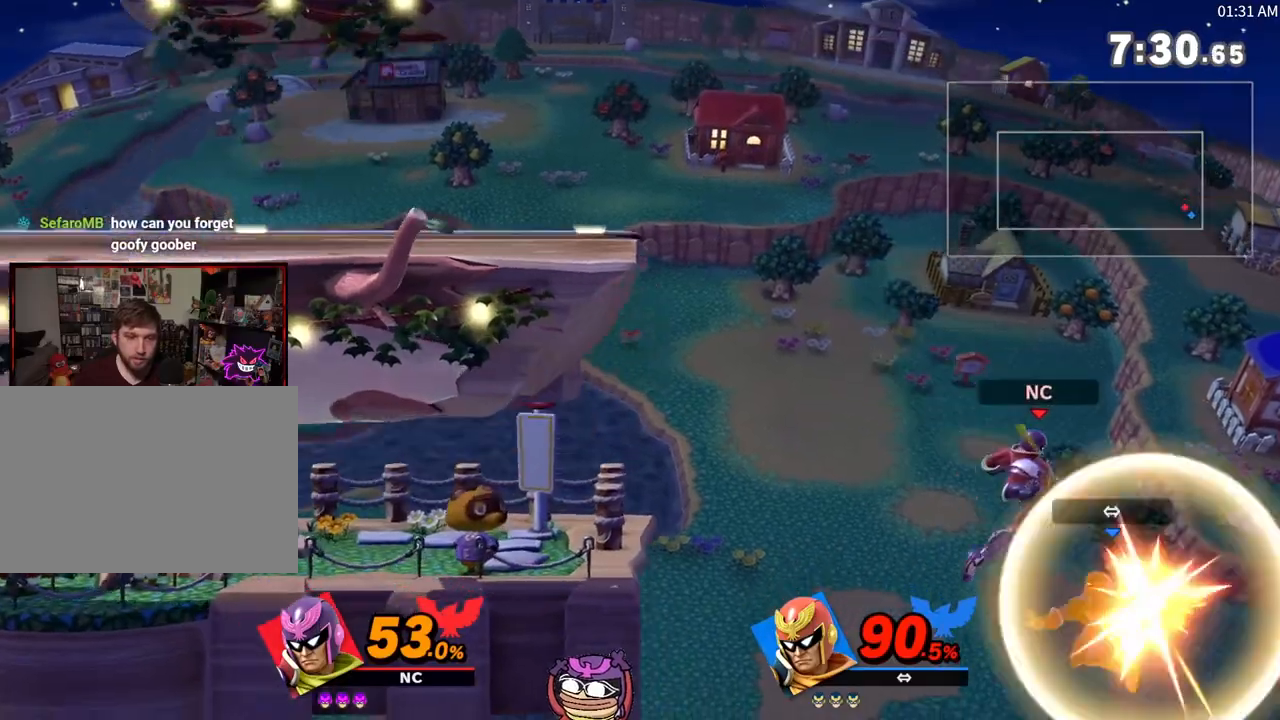
{"buttons": ["R1"], "left_stick": "center", "right_stick": "center", "events": [[350, "left_stick", "center"], [433, "R1", "down"]]}
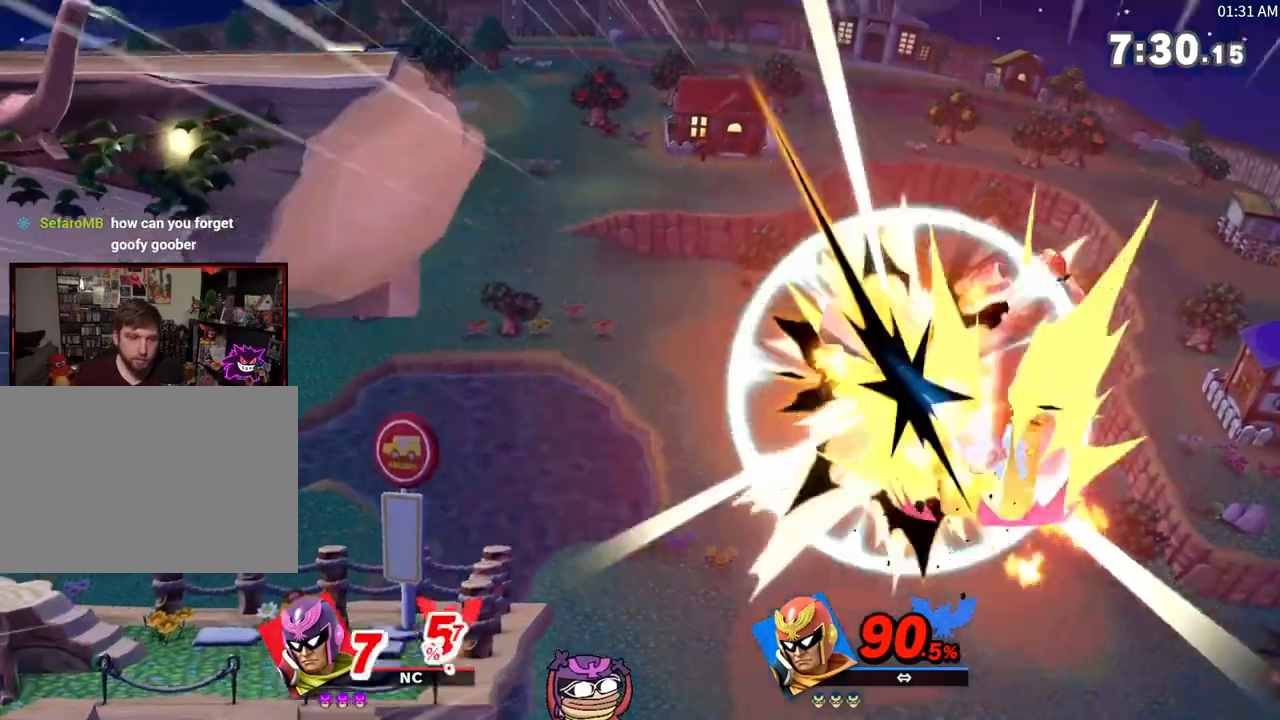
{"buttons": ["X"], "left_stick": "left", "right_stick": "center", "events": [[50, "R1", "up"], [333, "X", "down"], [383, "left_stick", "left"]]}
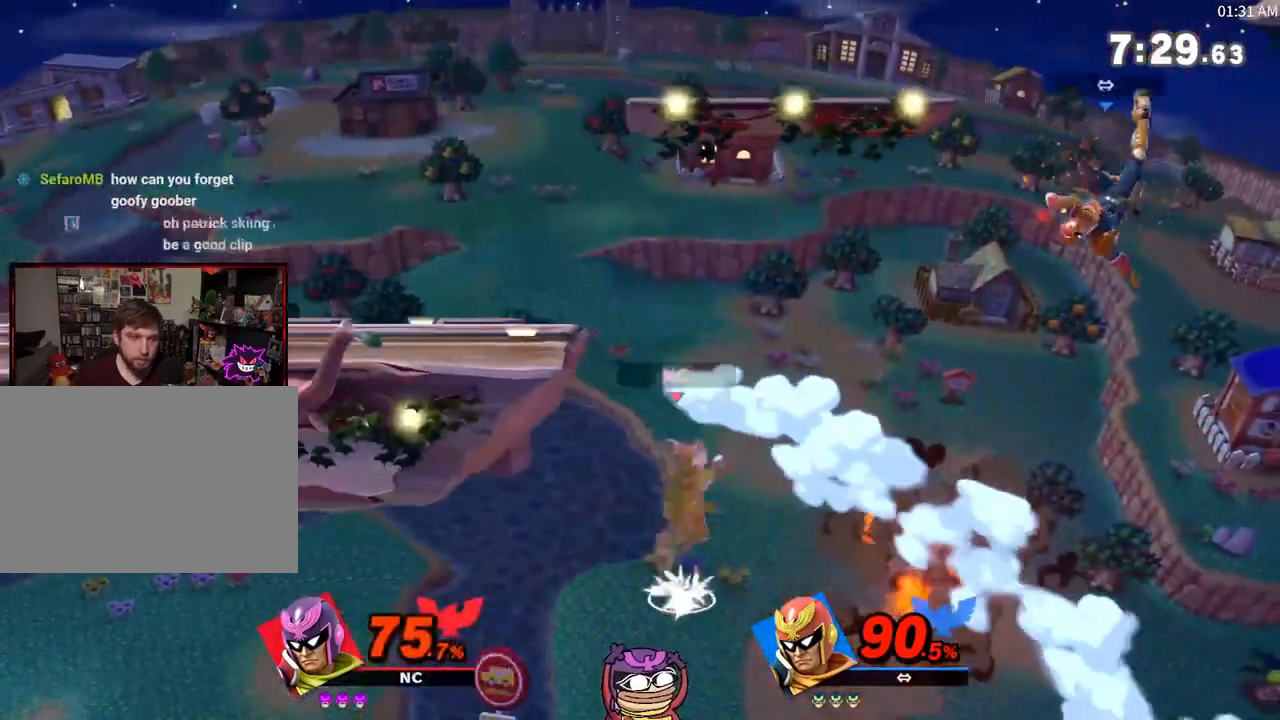
{"buttons": [], "left_stick": "center", "right_stick": "center", "events": [[183, "X", "up"], [250, "left_stick", "center"]]}
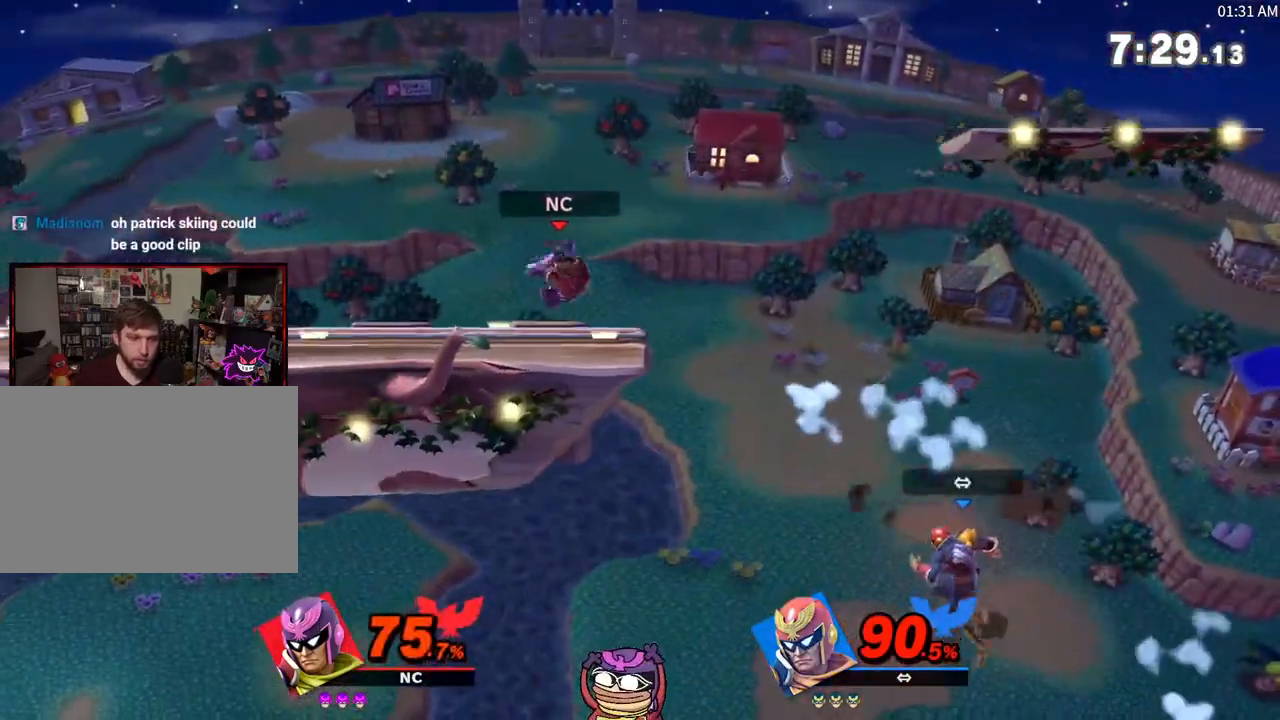
{"buttons": [], "left_stick": "center", "right_stick": "center", "events": [[300, "right_stick", "down"], [383, "right_stick", "center"]]}
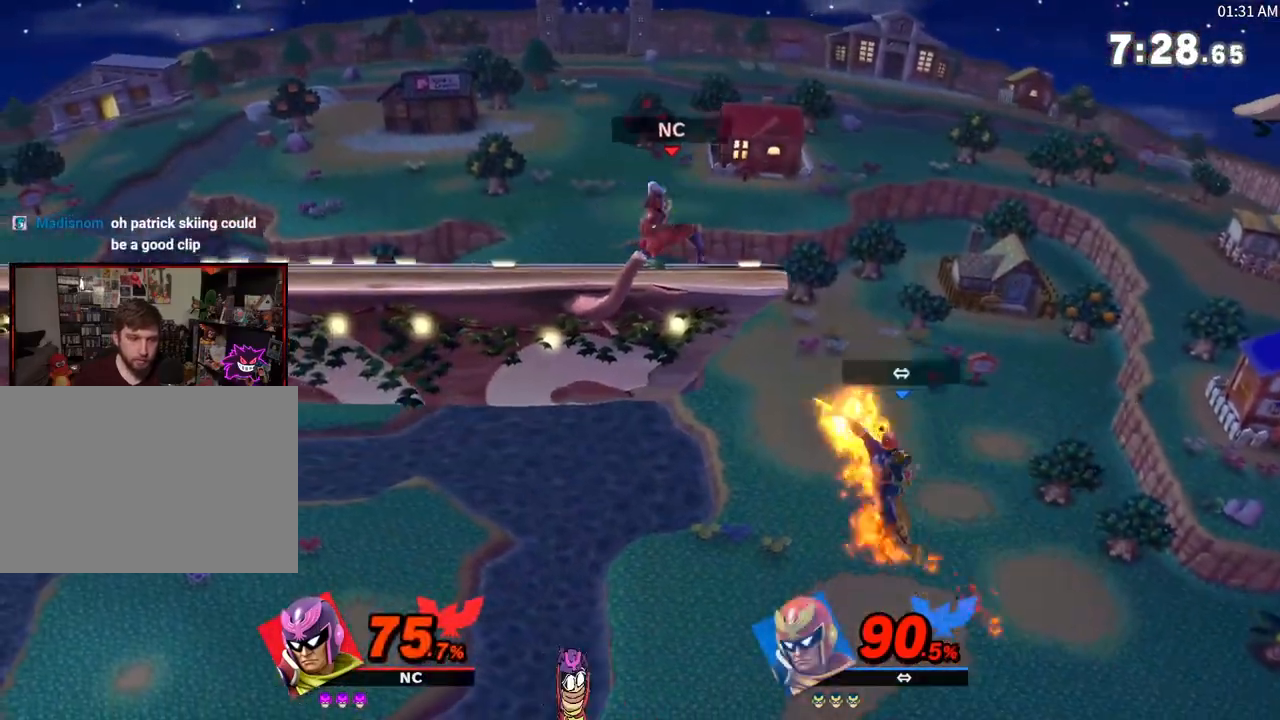
{"buttons": [], "left_stick": "center", "right_stick": "center", "events": [[367, "X", "down"], [383, "X", "up"]]}
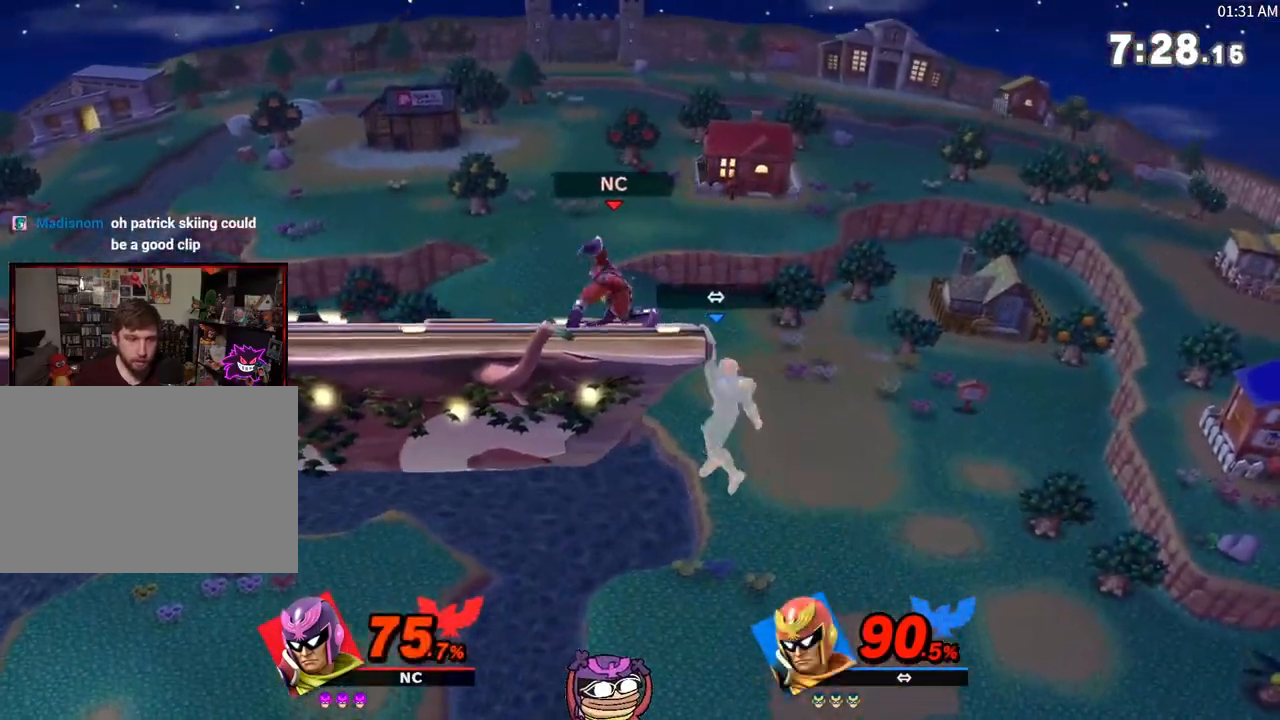
{"buttons": [], "left_stick": "right", "right_stick": "center", "events": [[17, "right_stick", "right"], [83, "right_stick", "center"], [167, "left_stick", "right"]]}
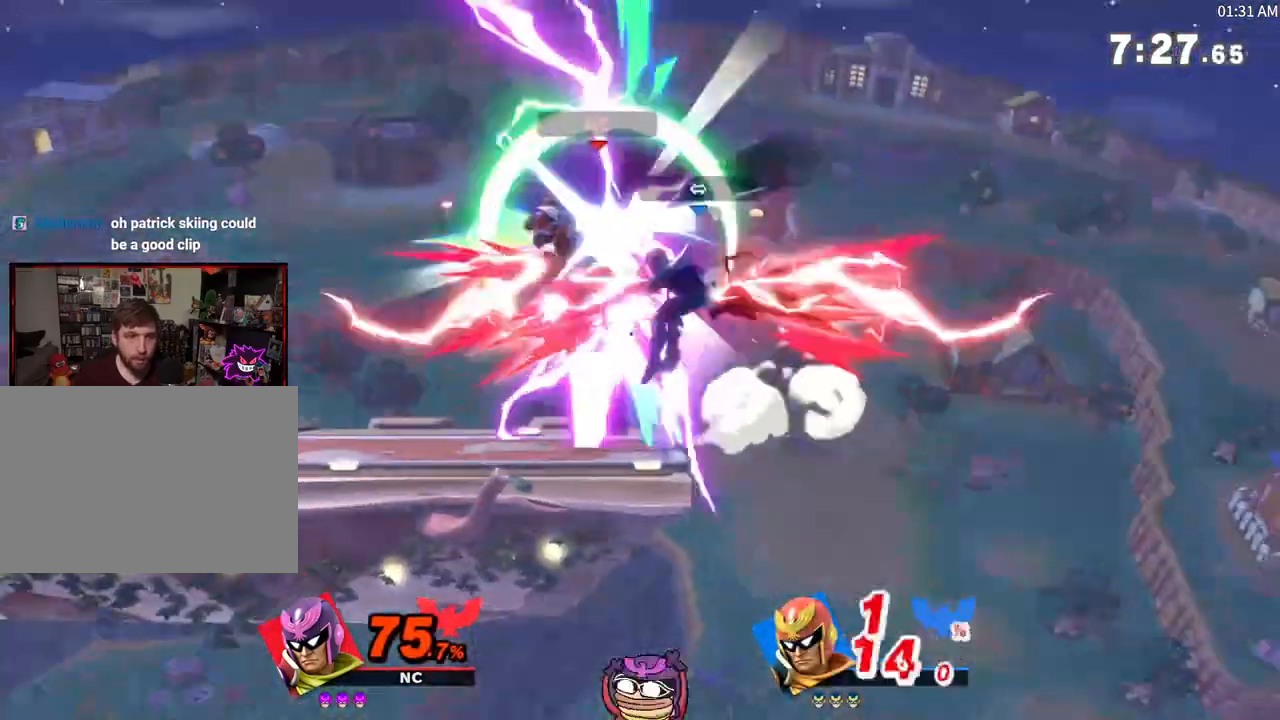
{"buttons": [], "left_stick": "right", "right_stick": "center", "events": []}
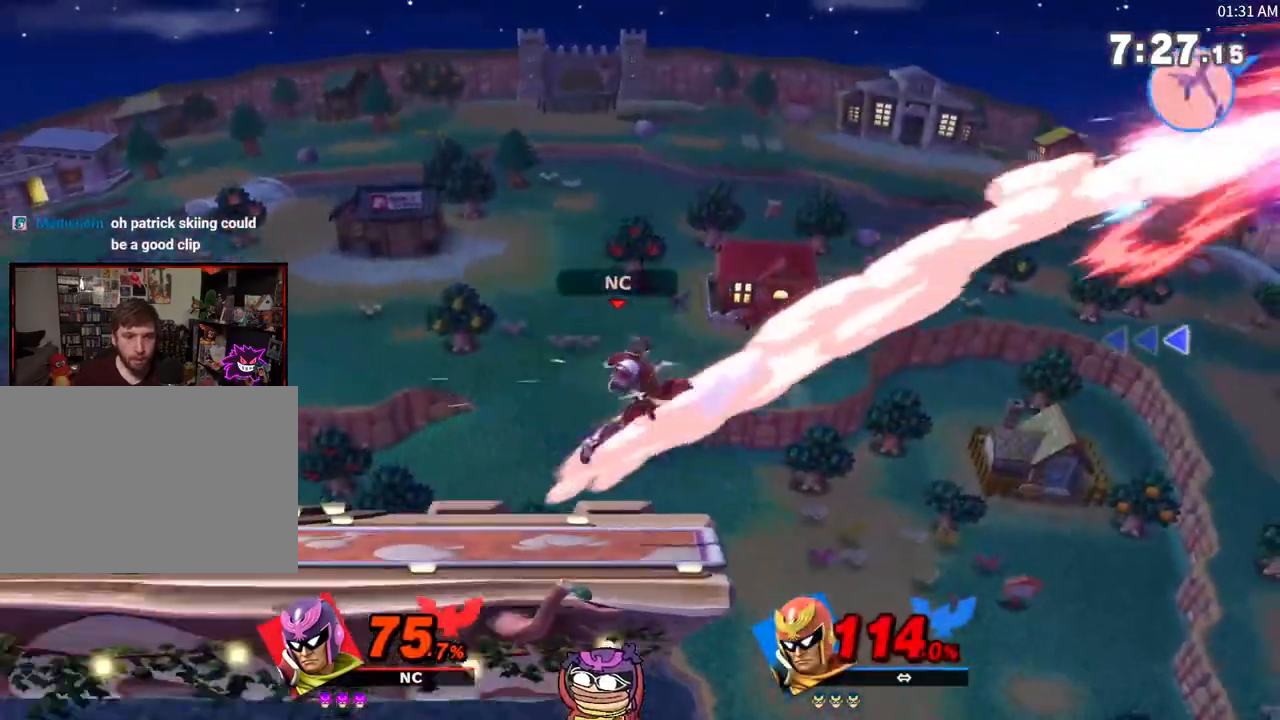
{"buttons": ["X"], "left_stick": "left", "right_stick": "center", "events": [[233, "left_stick", "left"], [333, "X", "down"]]}
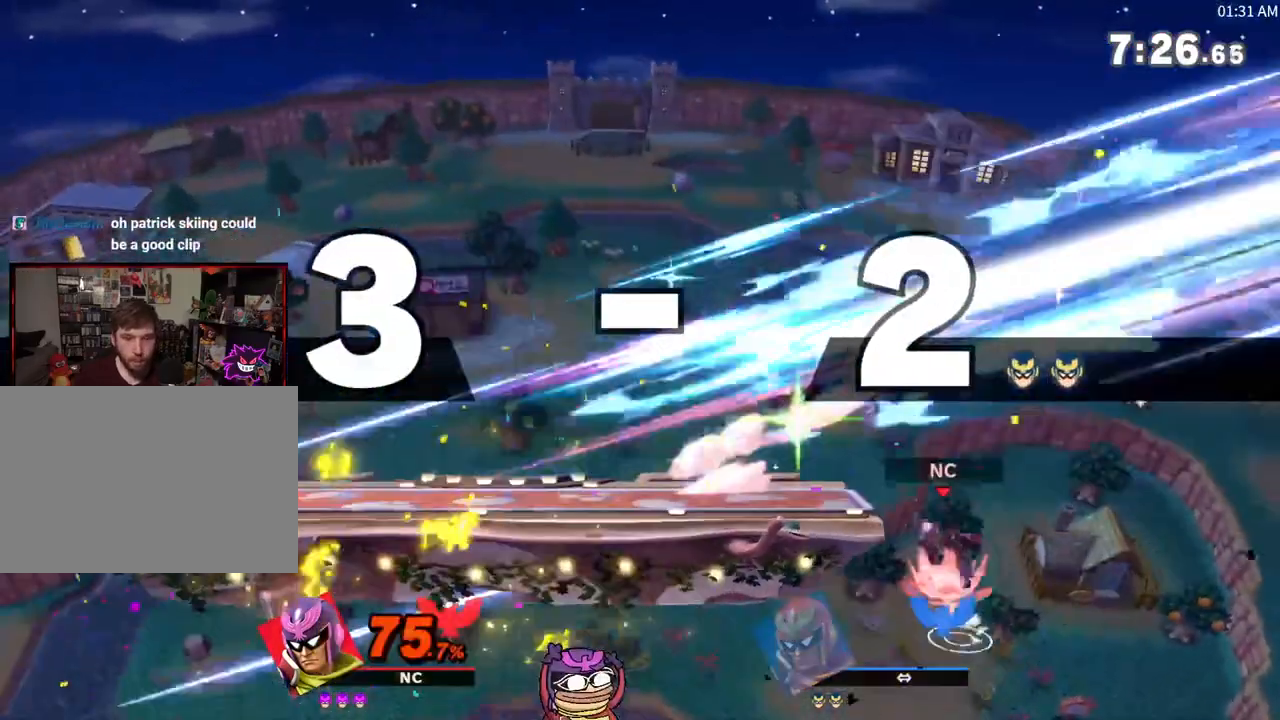
{"buttons": [], "left_stick": "left", "right_stick": "center", "events": [[167, "X", "up"], [317, "left_stick", "center"], [467, "left_stick", "left"]]}
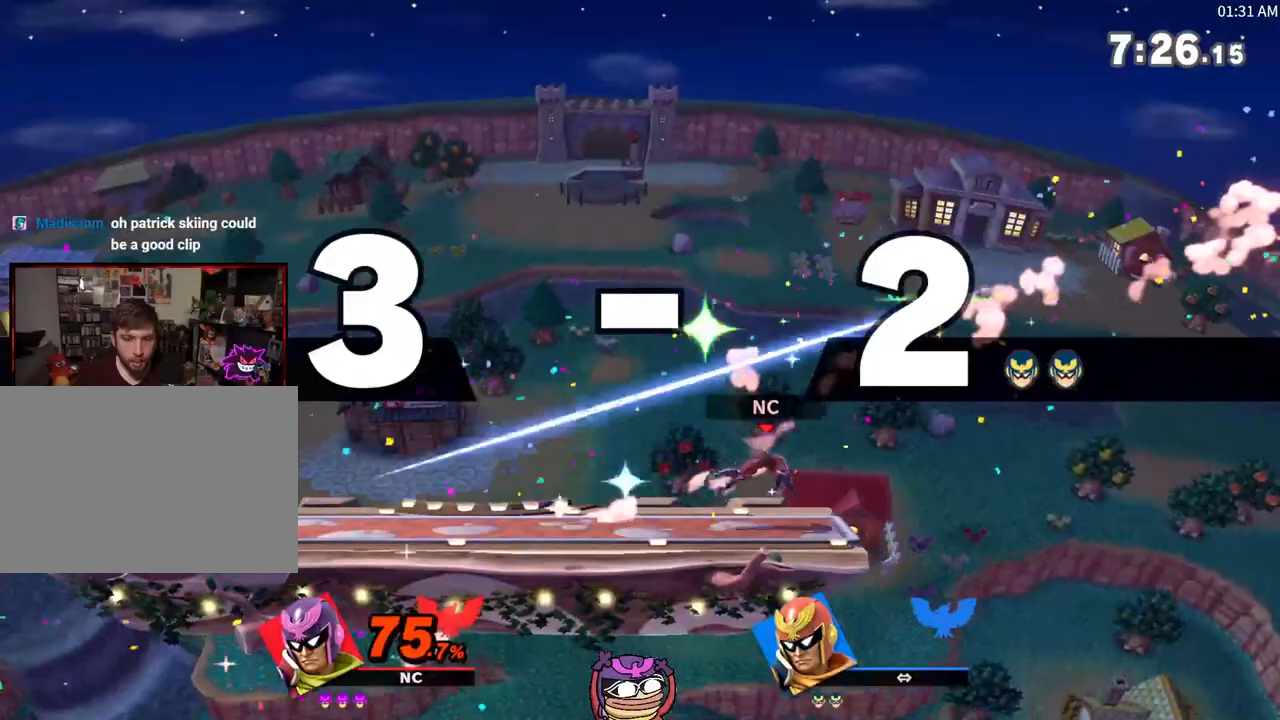
{"buttons": [], "left_stick": "left", "right_stick": "center", "events": [[100, "left_stick", "center"], [250, "left_stick", "right"], [433, "left_stick", "left"]]}
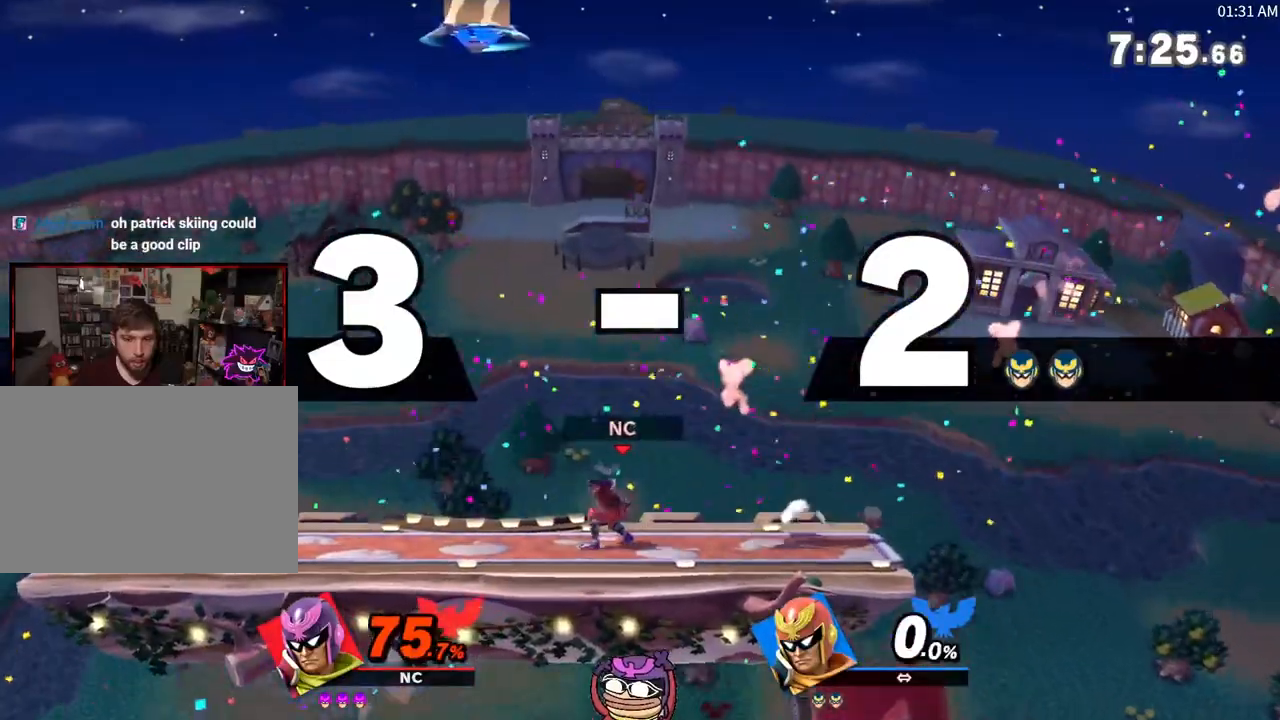
{"buttons": [], "left_stick": "left", "right_stick": "center", "events": []}
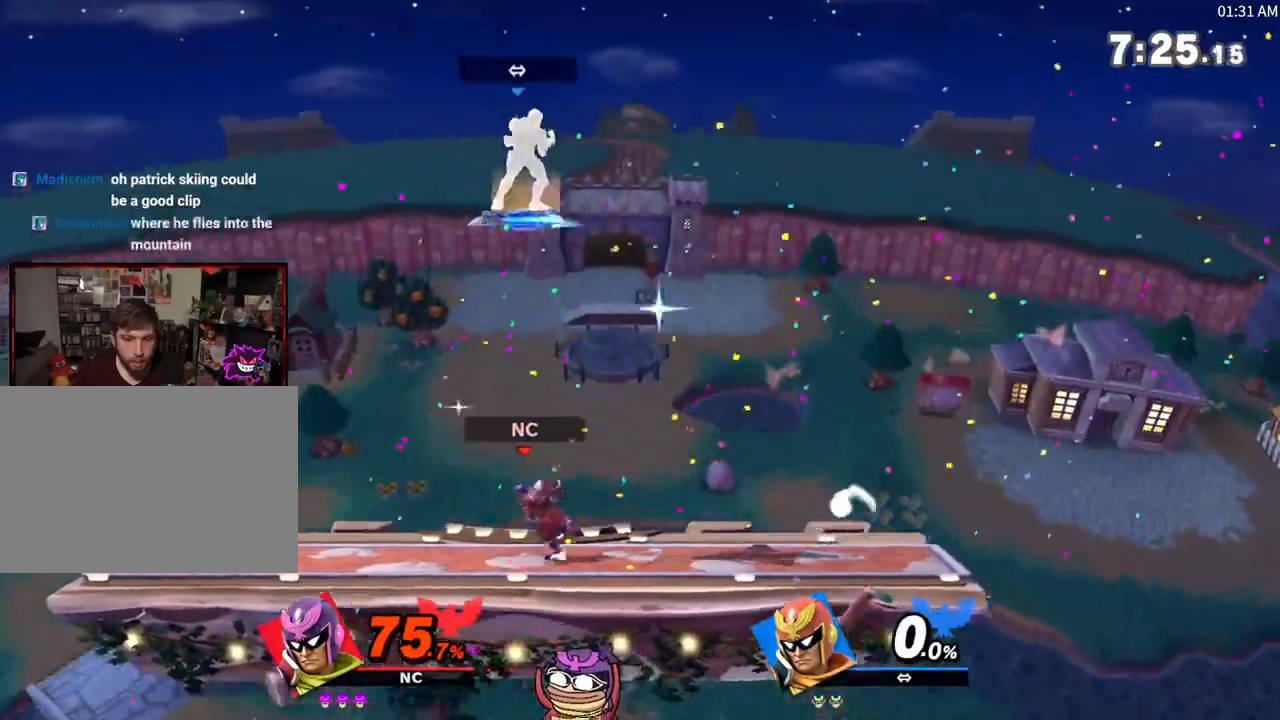
{"buttons": [], "left_stick": "right", "right_stick": "center", "events": [[217, "left_stick", "center"], [433, "left_stick", "right"]]}
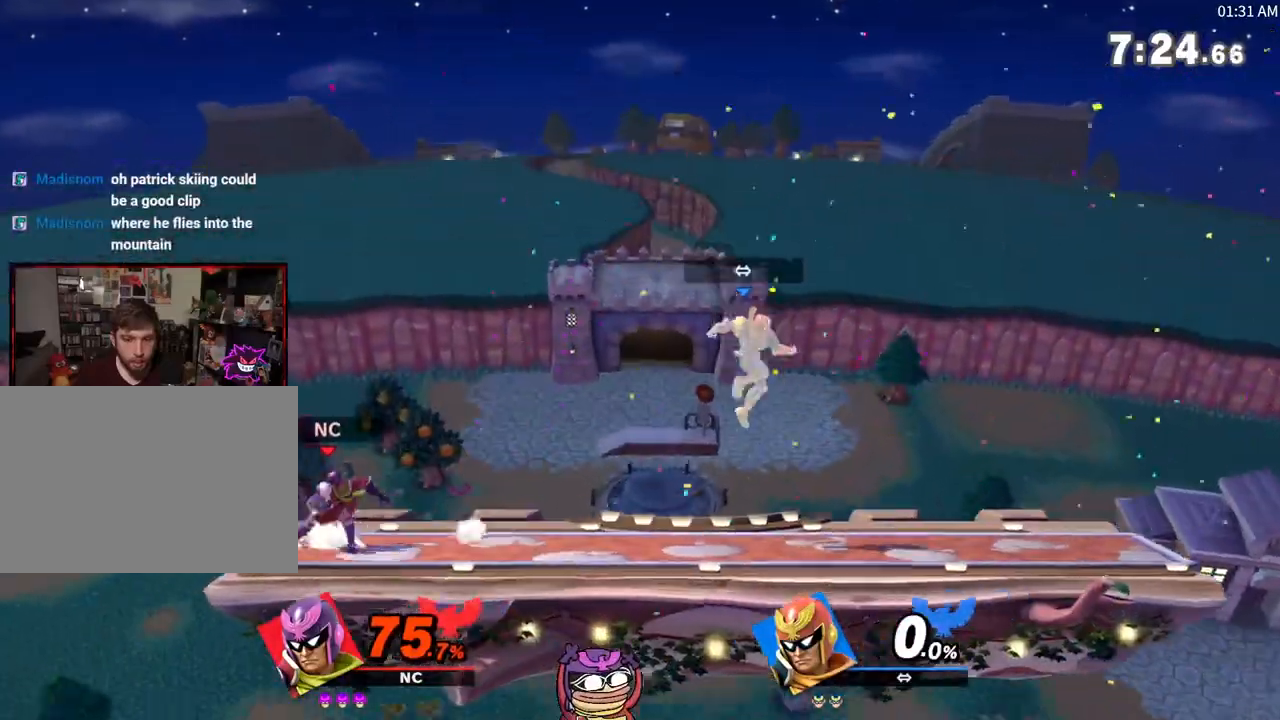
{"buttons": ["X"], "left_stick": "center", "right_stick": "center", "events": [[33, "left_stick", "center"], [350, "X", "down"], [350, "left_stick", "left"], [500, "left_stick", "center"]]}